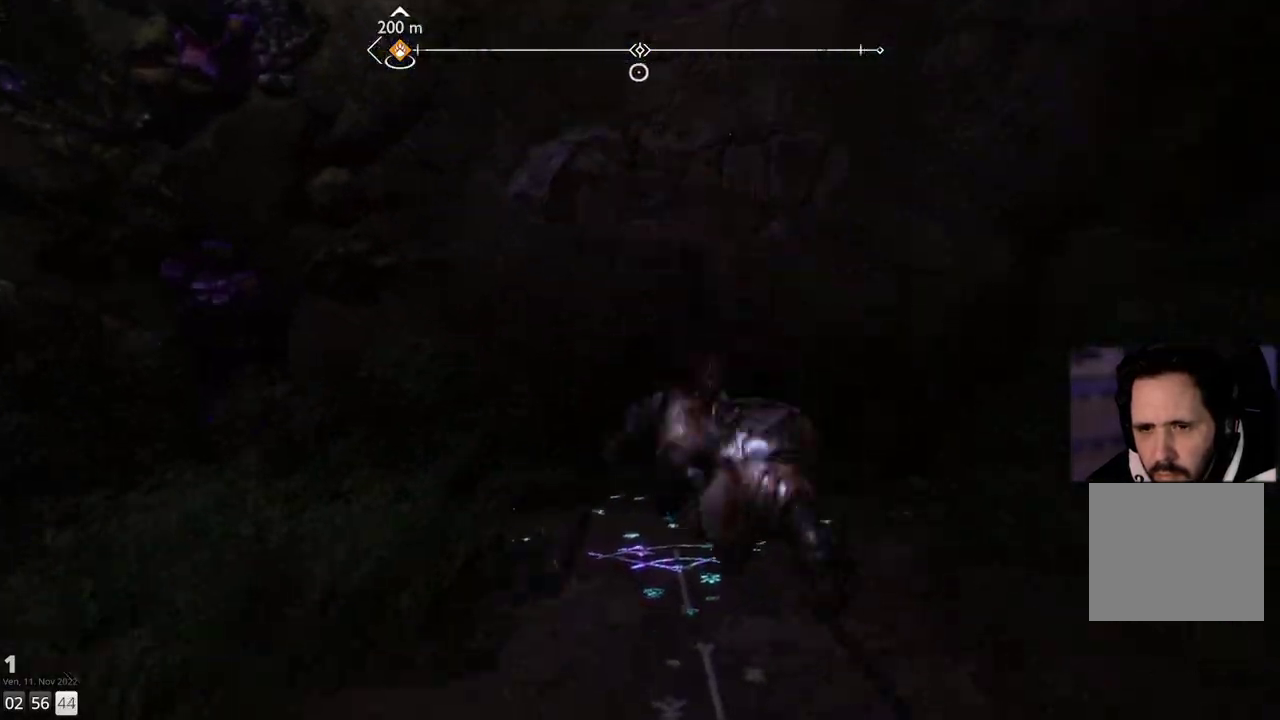
Gameplay with a controller (PlayStation layout); each line is a JSON object with the inputs held at the frame after it. "events" lists button and stick changes between this image and that frame as [ms after this image, input, new state], when the widget could be followed in between. Not read: R1.
{"buttons": [], "left_stick": "up", "right_stick": "up", "events": [[383, "right_stick", "up"]]}
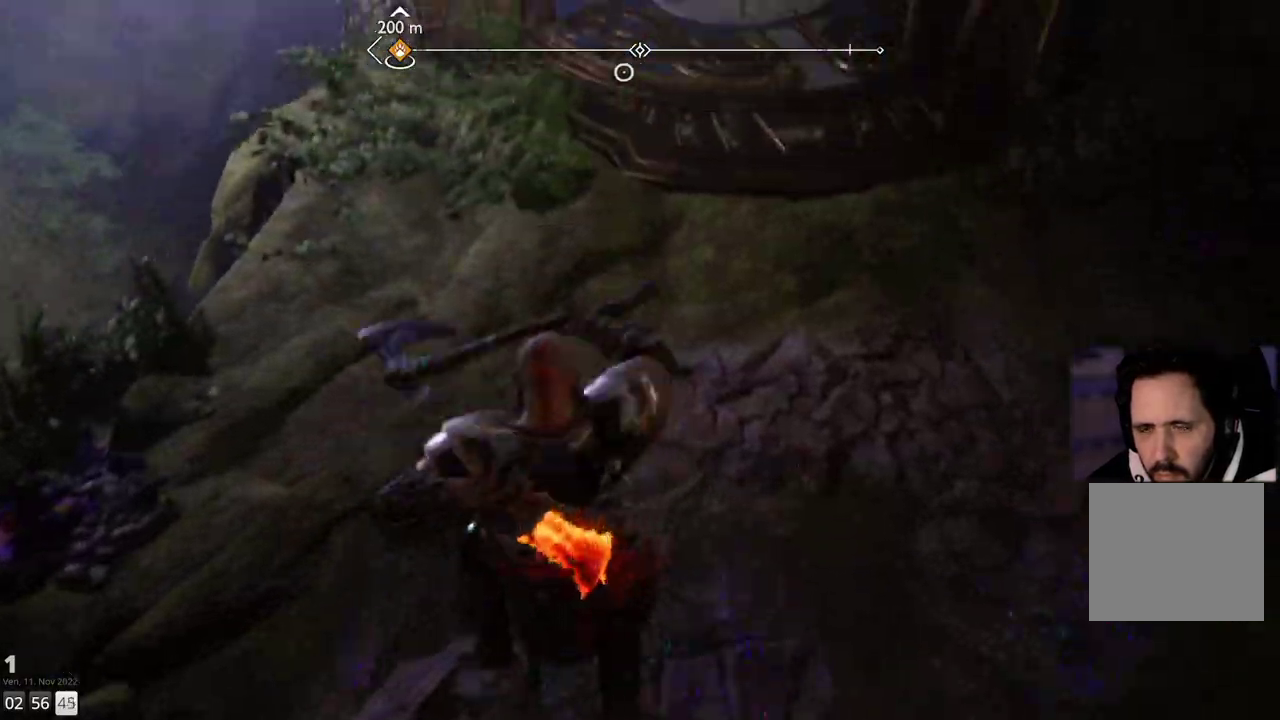
{"buttons": [], "left_stick": "up", "right_stick": "center", "events": [[333, "right_stick", "center"]]}
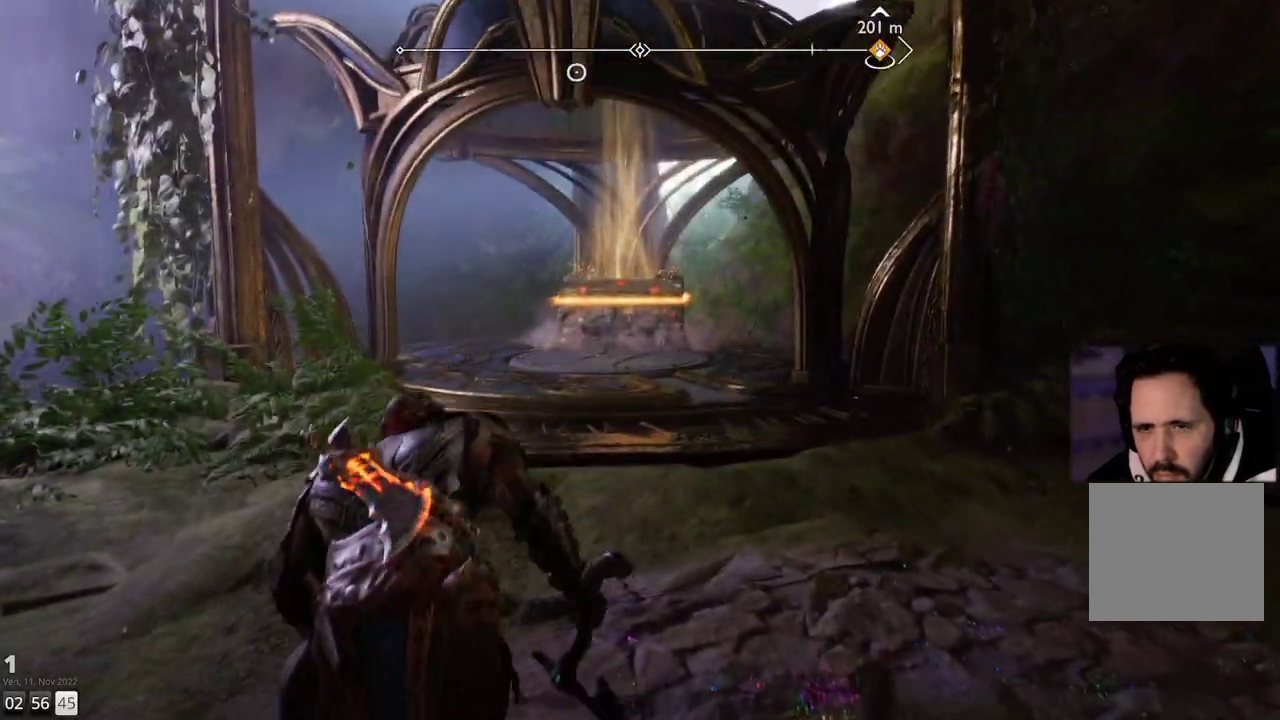
{"buttons": [], "left_stick": "up", "right_stick": "center", "events": [[267, "L3", "down"], [383, "L3", "up"]]}
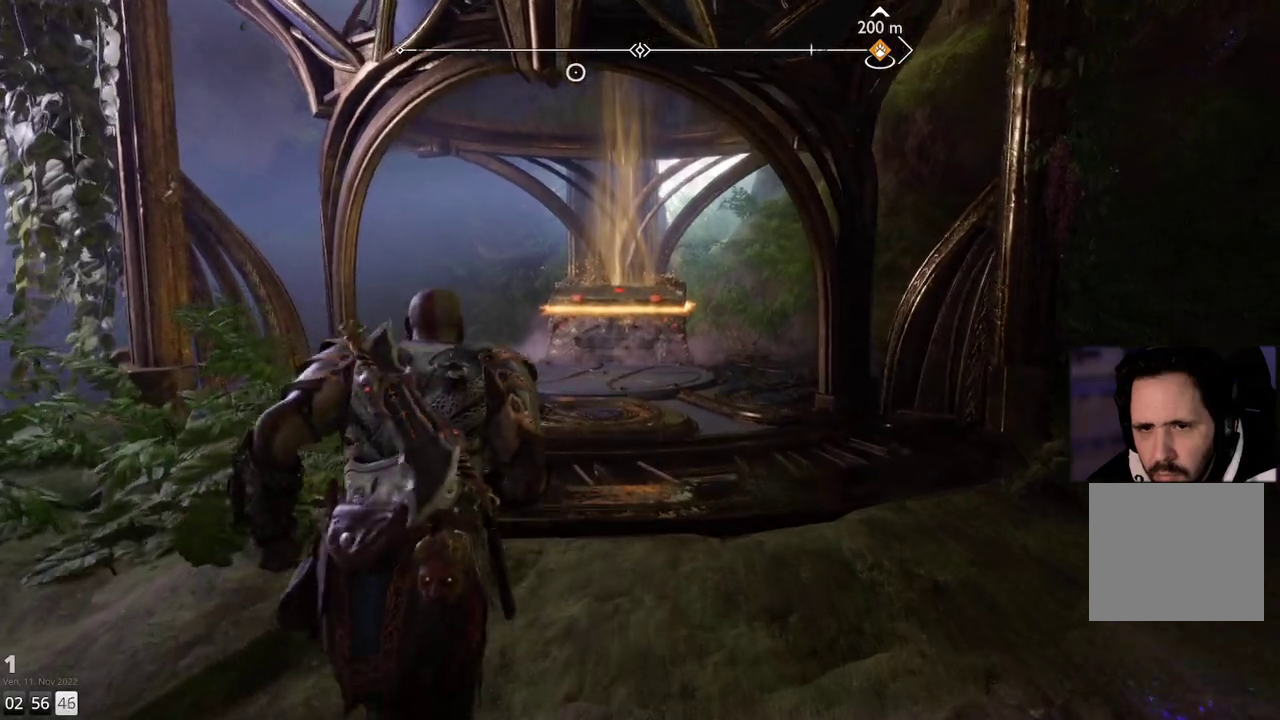
{"buttons": [], "left_stick": "up", "right_stick": "center", "events": []}
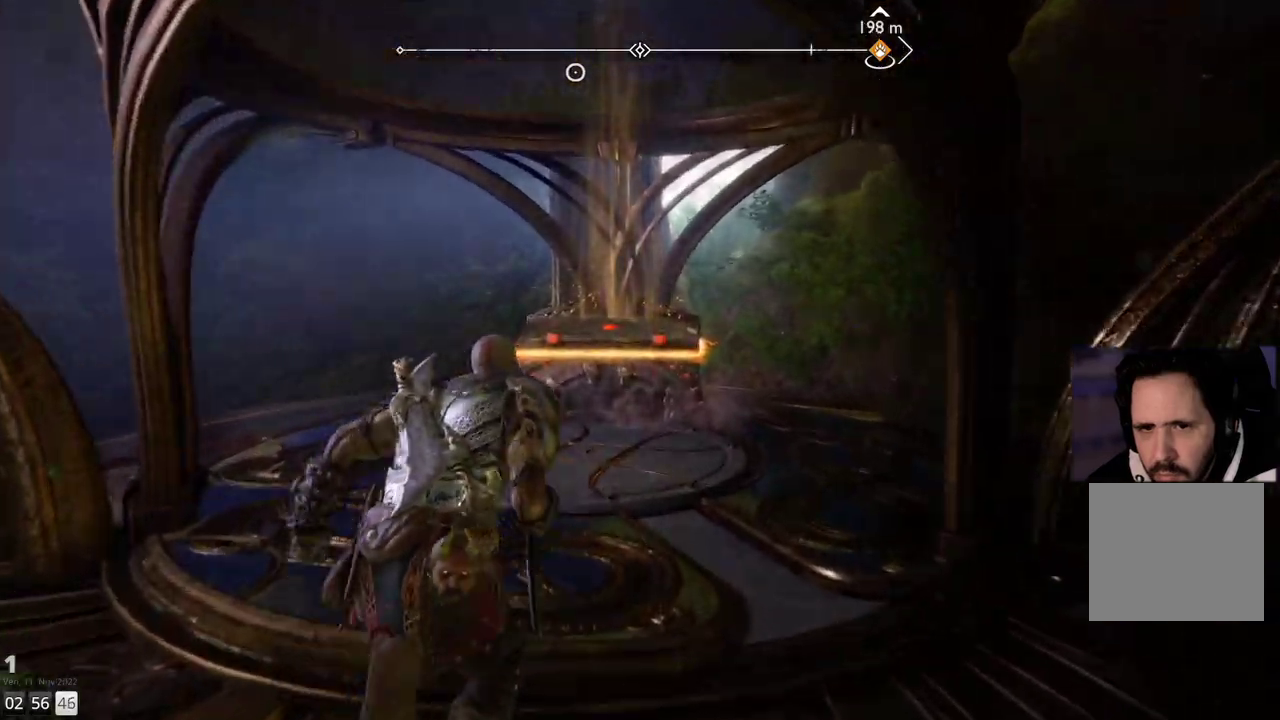
{"buttons": [], "left_stick": "up", "right_stick": "center", "events": []}
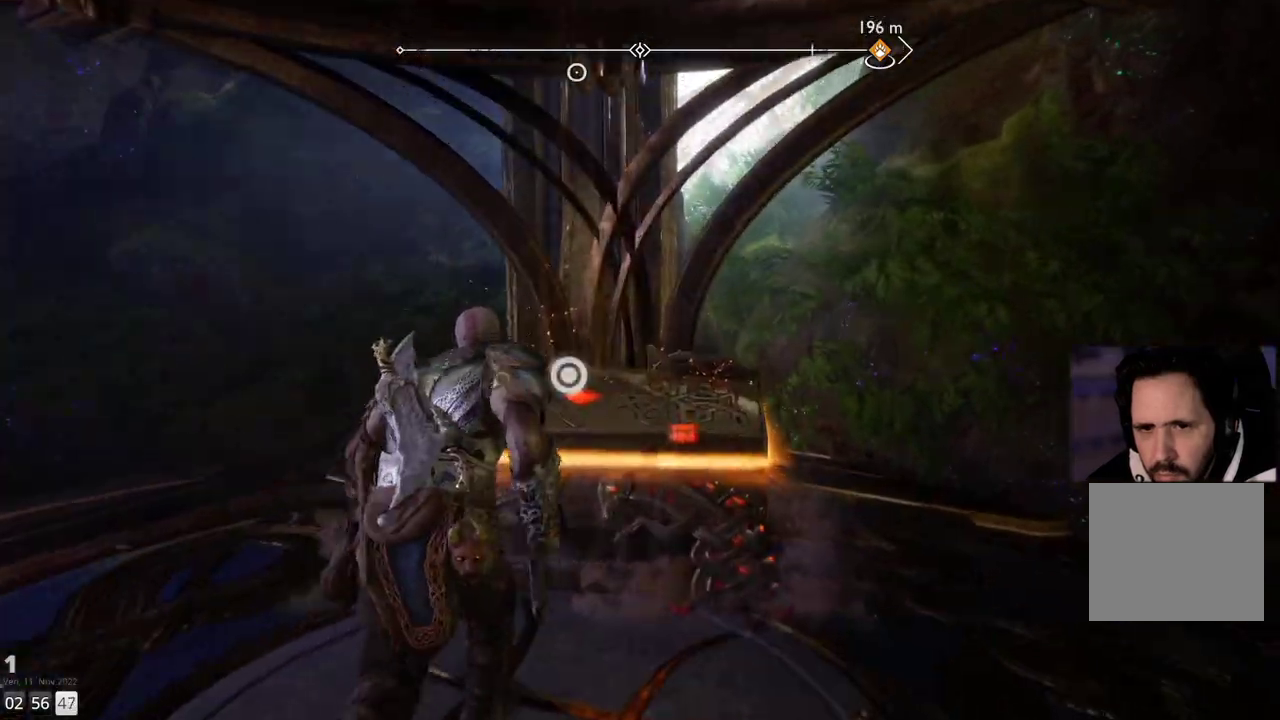
{"buttons": [], "left_stick": "center", "right_stick": "center", "events": [[33, "CIRCLE", "down"], [100, "left_stick", "center"], [133, "CIRCLE", "up"], [217, "CIRCLE", "down"], [333, "CIRCLE", "up"]]}
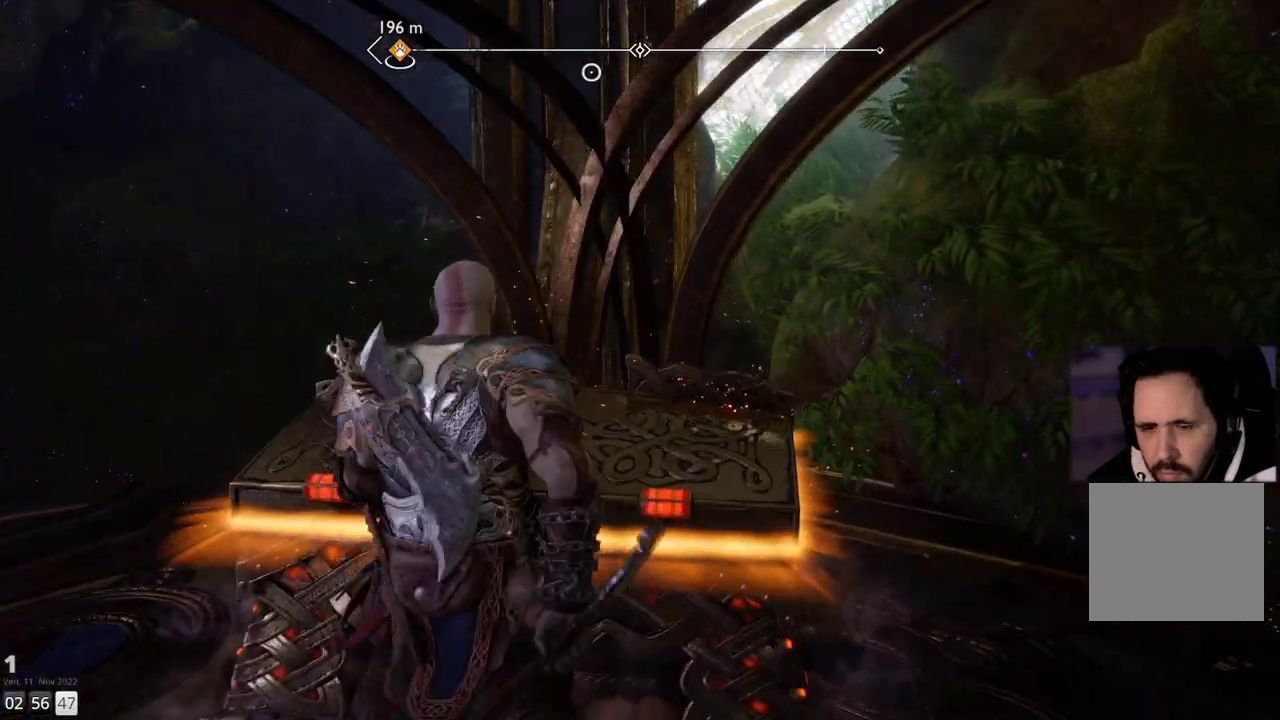
{"buttons": [], "left_stick": "center", "right_stick": "center", "events": []}
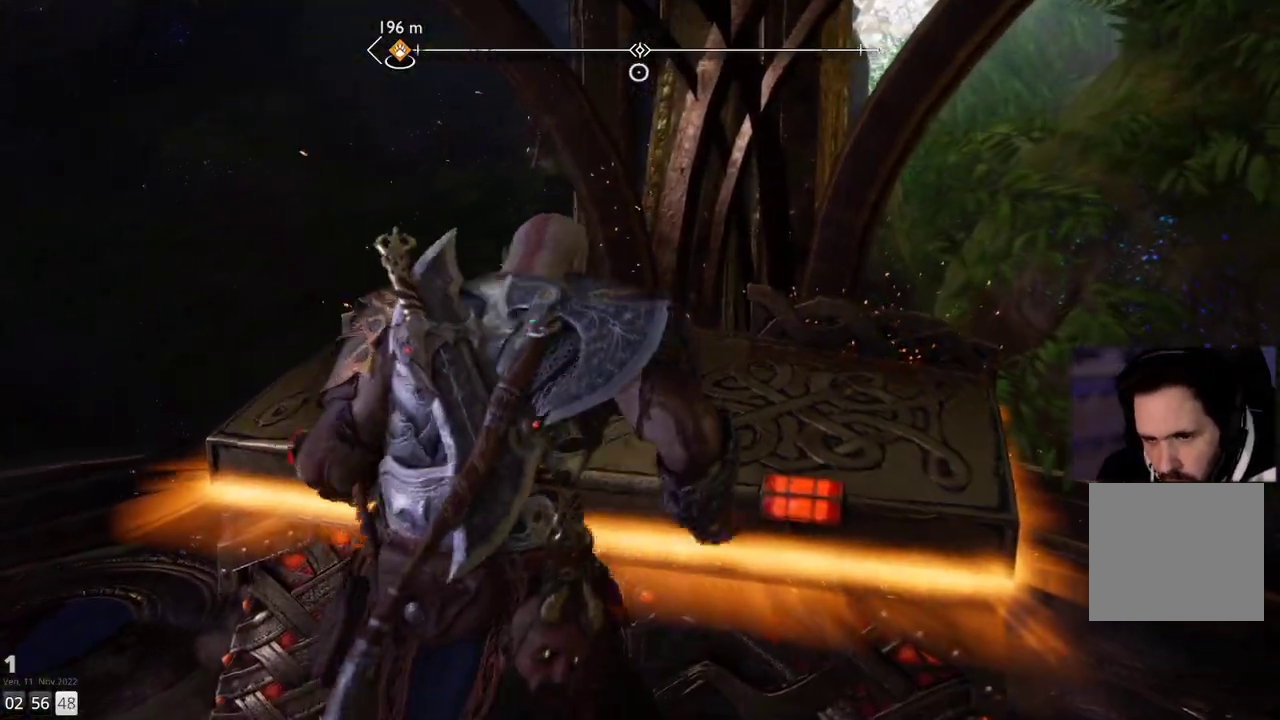
{"buttons": [], "left_stick": "center", "right_stick": "center", "events": []}
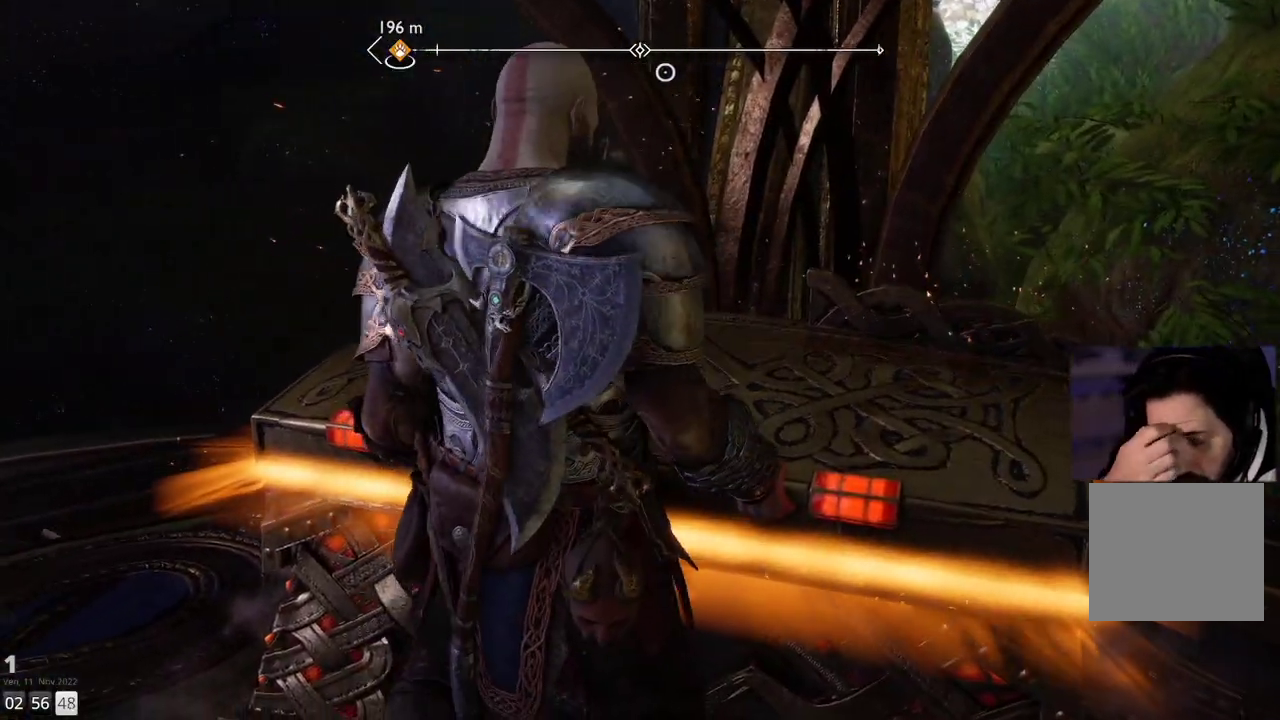
{"buttons": ["L1"], "left_stick": "center", "right_stick": "center", "events": [[467, "L1", "down"]]}
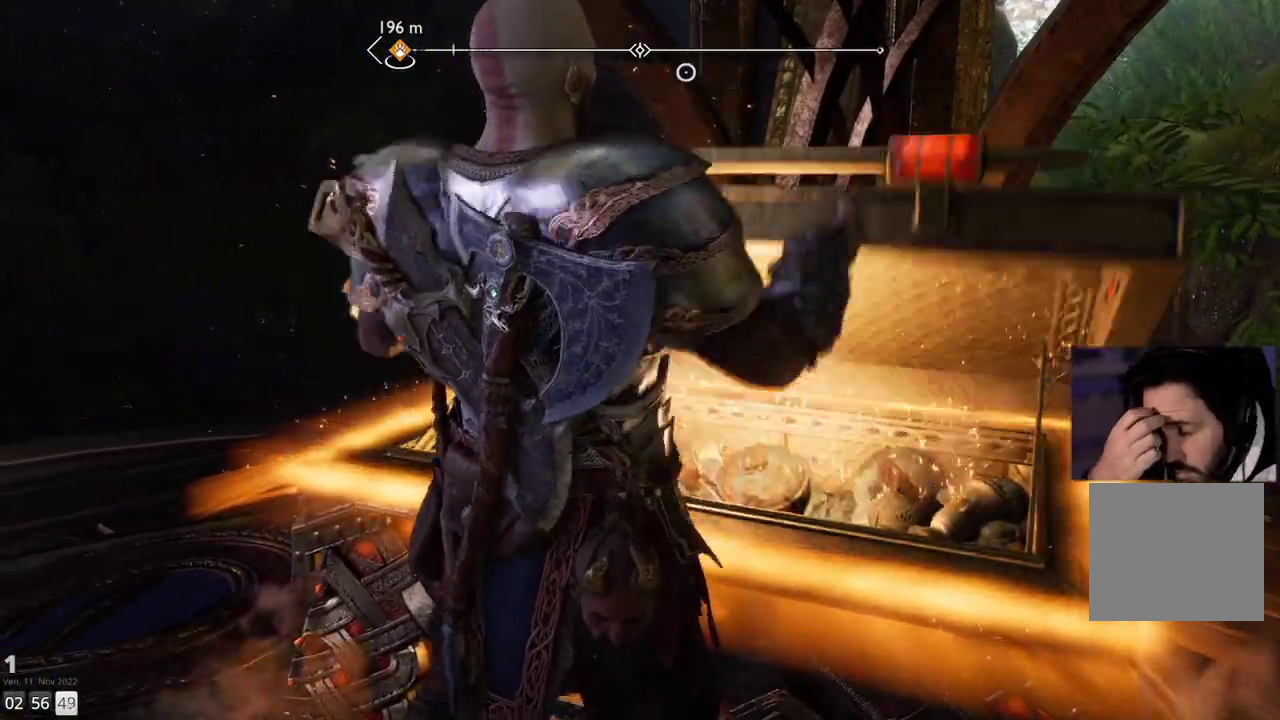
{"buttons": [], "left_stick": "center", "right_stick": "center", "events": [[217, "L1", "up"]]}